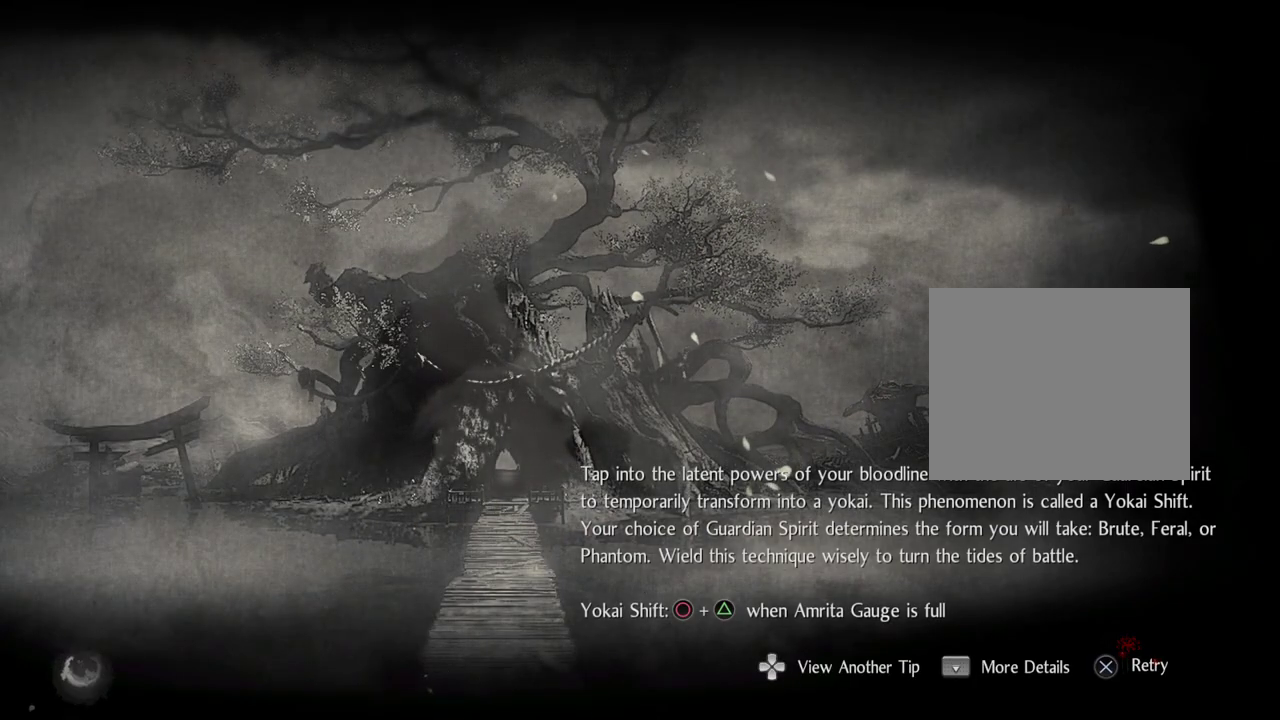
Gameplay with a controller (PlayStation layout); each line is a JSON object with the inputs held at the frame after it (dt_ms = milliseconds from this image to that frame). "events" lists button and stick changes between this image and that frame as [ms after this image, input, new state], when the widget could be followed in between.
{"dt_ms": 700, "buttons": ["CROSS"], "left_stick": "center", "right_stick": "center", "events": [[667, "CROSS", "down"]]}
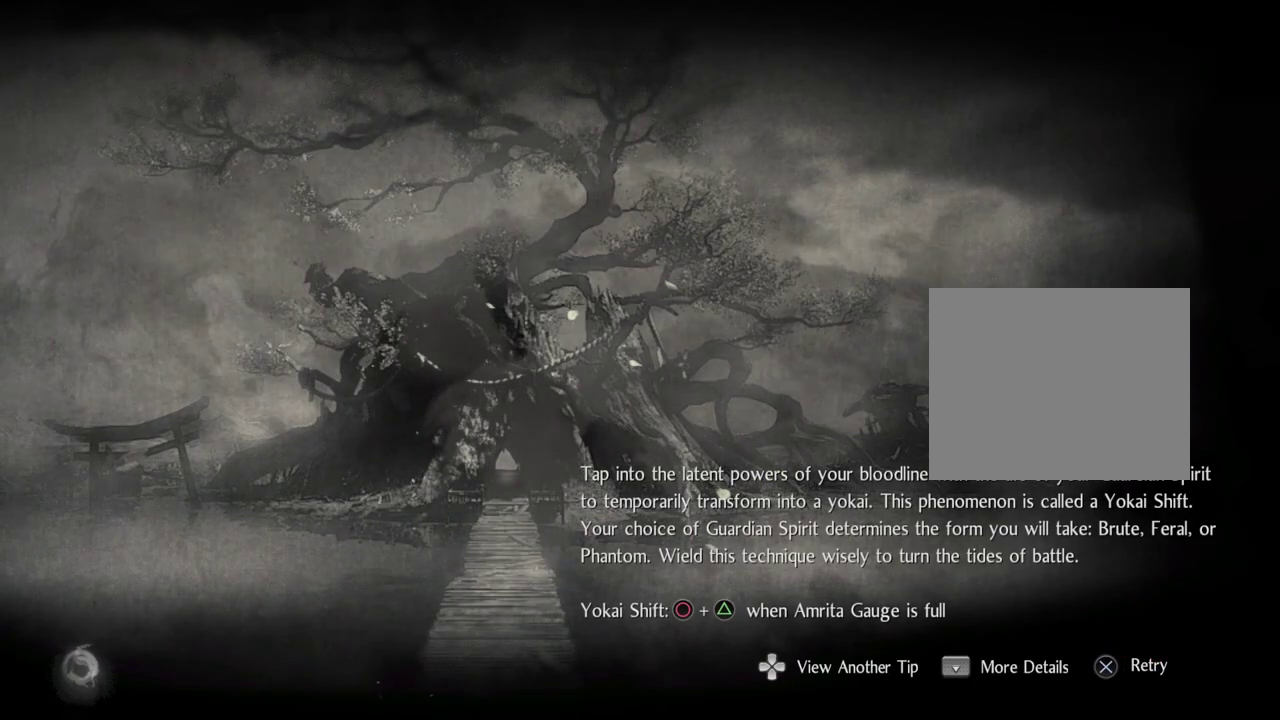
{"dt_ms": 300, "buttons": [], "left_stick": "center", "right_stick": "center", "events": [[100, "CROSS", "up"]]}
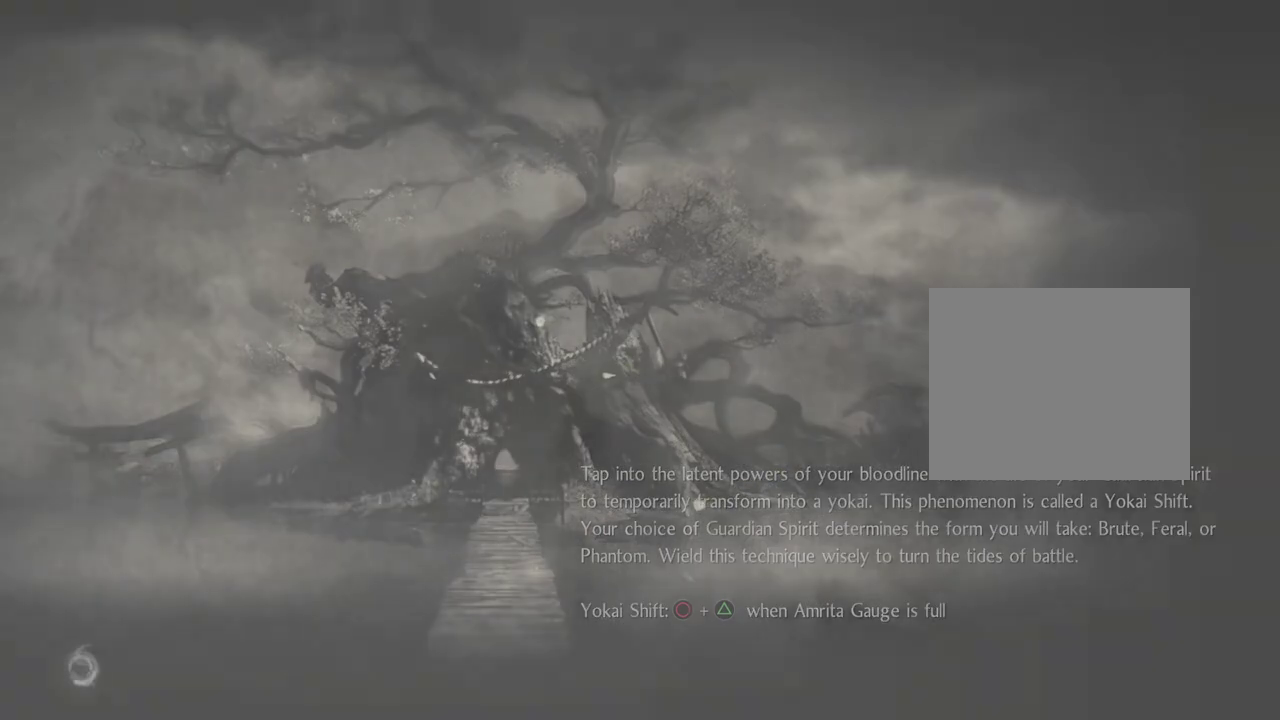
{"dt_ms": 500, "buttons": [], "left_stick": "center", "right_stick": "center", "events": []}
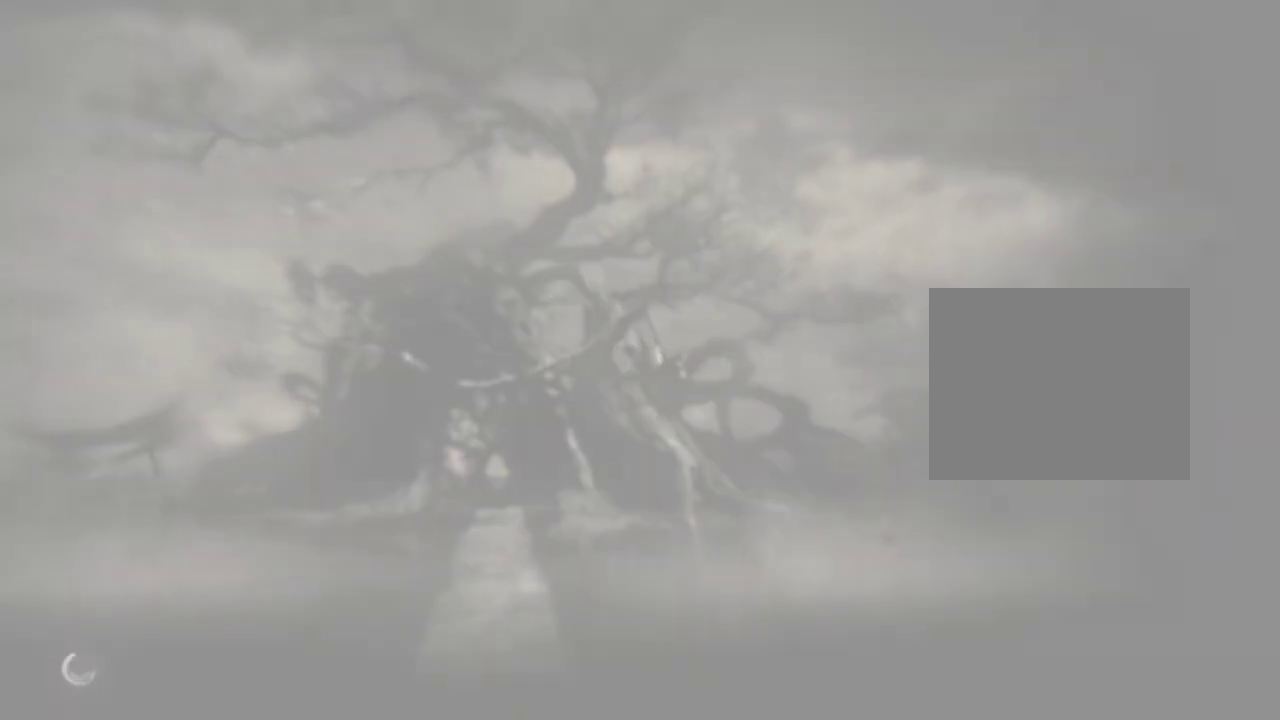
{"dt_ms": 600, "buttons": [], "left_stick": "center", "right_stick": "center", "events": []}
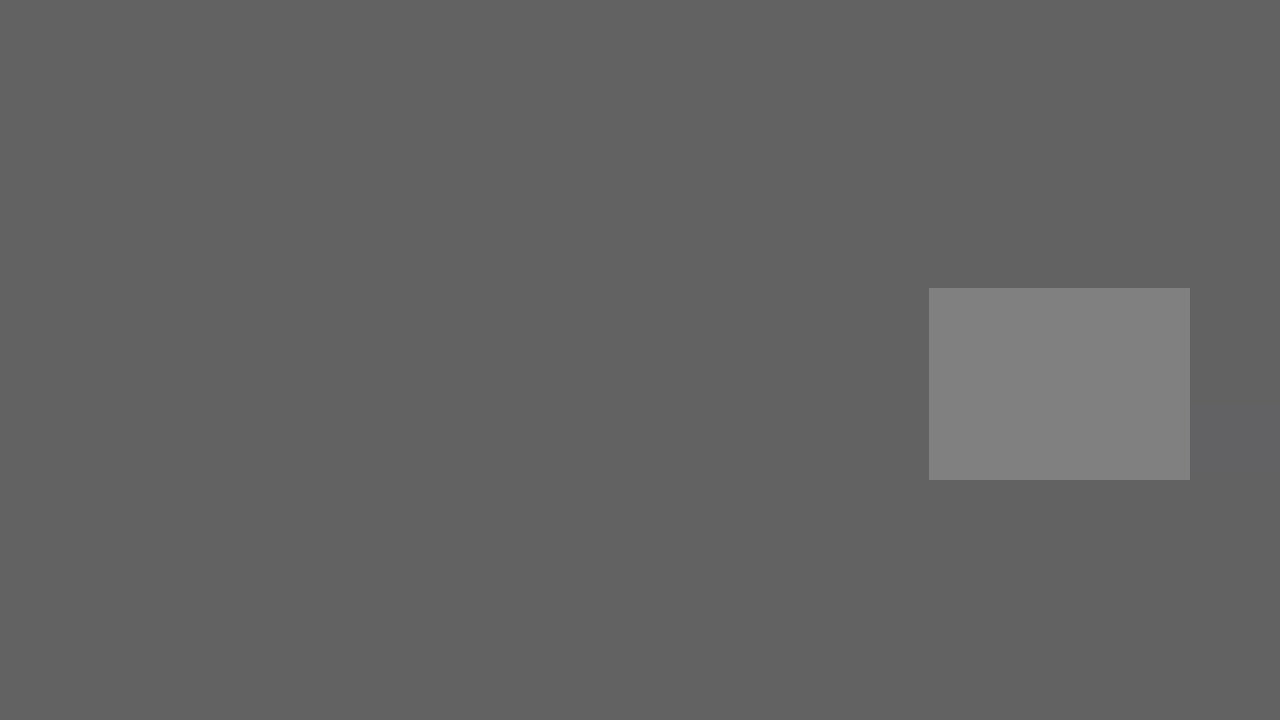
{"dt_ms": 400, "buttons": [], "left_stick": "center", "right_stick": "center", "events": []}
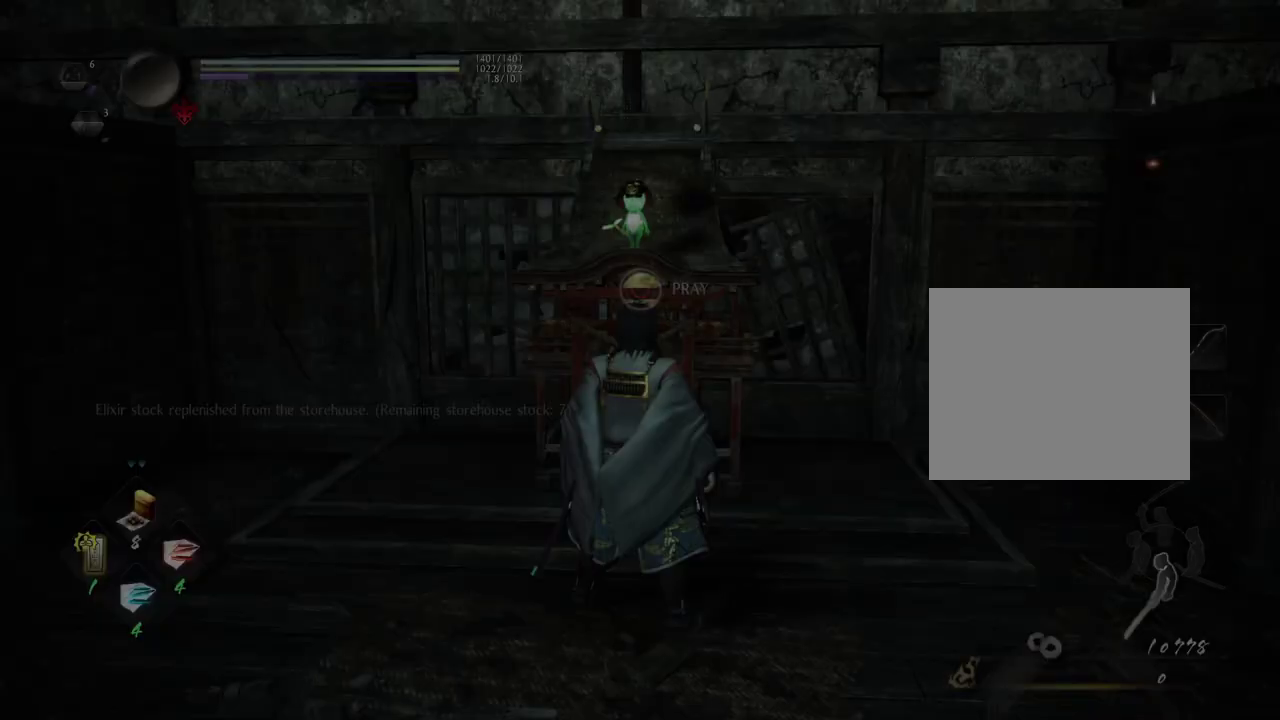
{"dt_ms": 500, "buttons": [], "left_stick": "center", "right_stick": "center", "events": []}
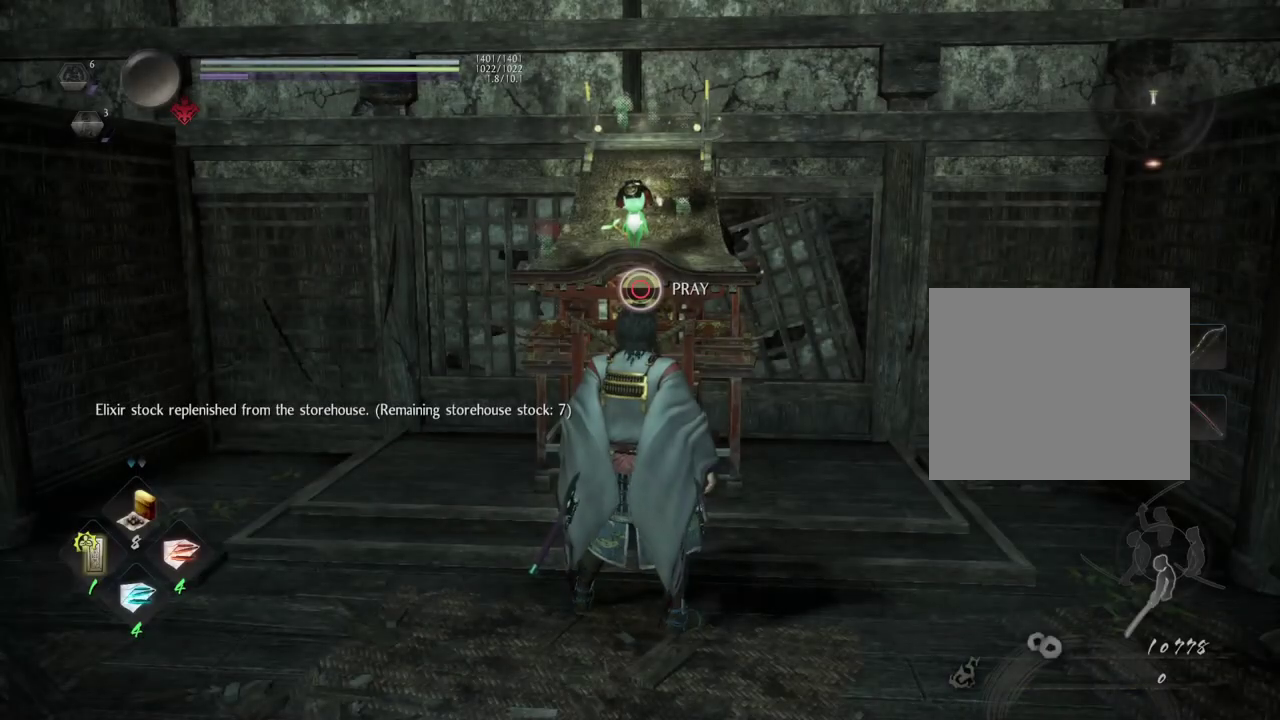
{"dt_ms": 500, "buttons": [], "left_stick": "center", "right_stick": "center", "events": []}